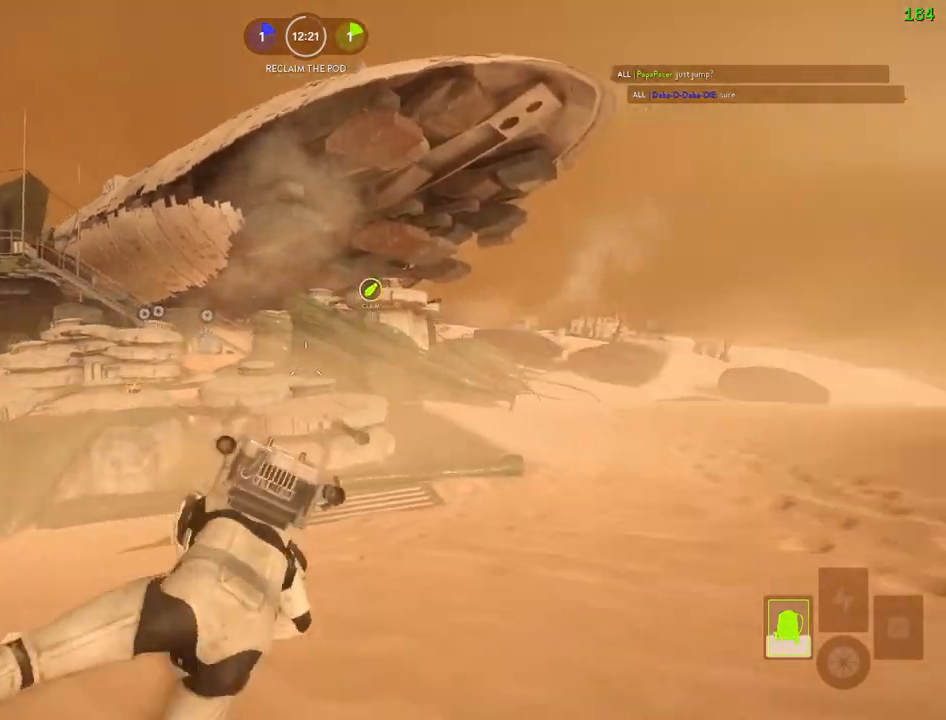
Gameplay with keyboard and mouse; each line is a JSON object with the keys and mouse buttons held at the frame after it. "events" lists presses ("down") and releases ("up") of "1", "2", "3", "4", "5", "a", "alt", "b", "c", "ctrl", "d", "e", "f", "g", "q", "r", "s", "shift", "space", "t", "tab", "v", "w", "x", "z", "mouse_left", "mouse_wheel" and "mouse_right" between this image and that frame as [ms after this image, input, new state], when the widget could be followed in between. "mouse_left", "mouse_wheel", "mouse_right" = the "left", "wheel", "right" buttons of the "mouse" list. No other keys are recorded. "wheel" means that the mouse wheel is clicked or scrolled. Mouse movement is not recorded.
{"keys": ["space"], "mouse": [], "events": [[33, "space", "down"], [167, "space", "up"], [250, "space", "down"], [350, "space", "up"], [433, "space", "down"]]}
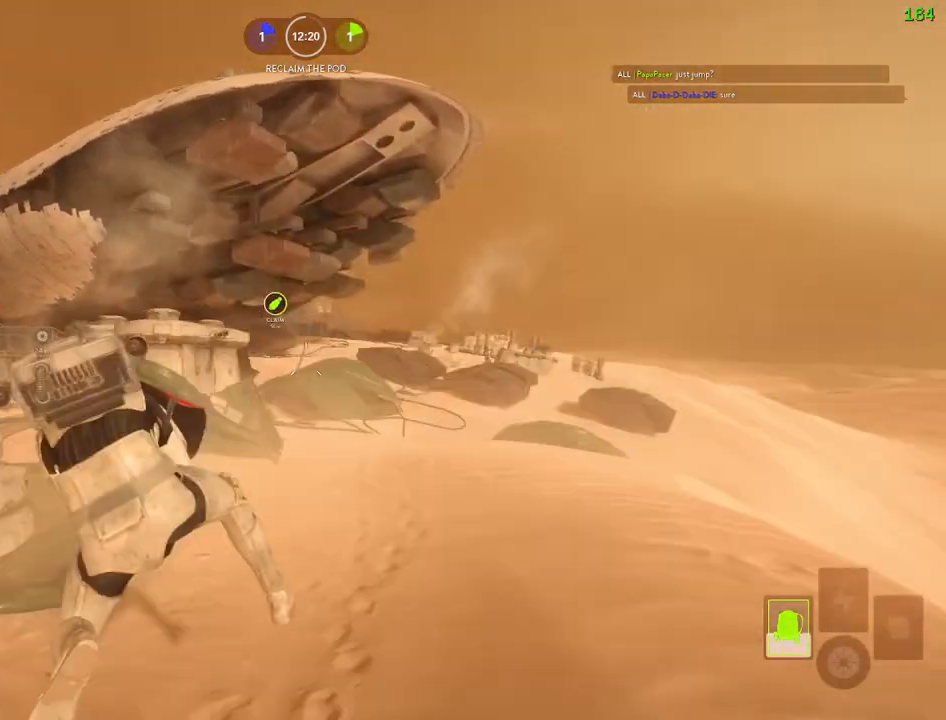
{"keys": ["space"], "mouse": [], "events": [[33, "space", "up"], [133, "c", "down"], [267, "c", "up"], [467, "space", "down"]]}
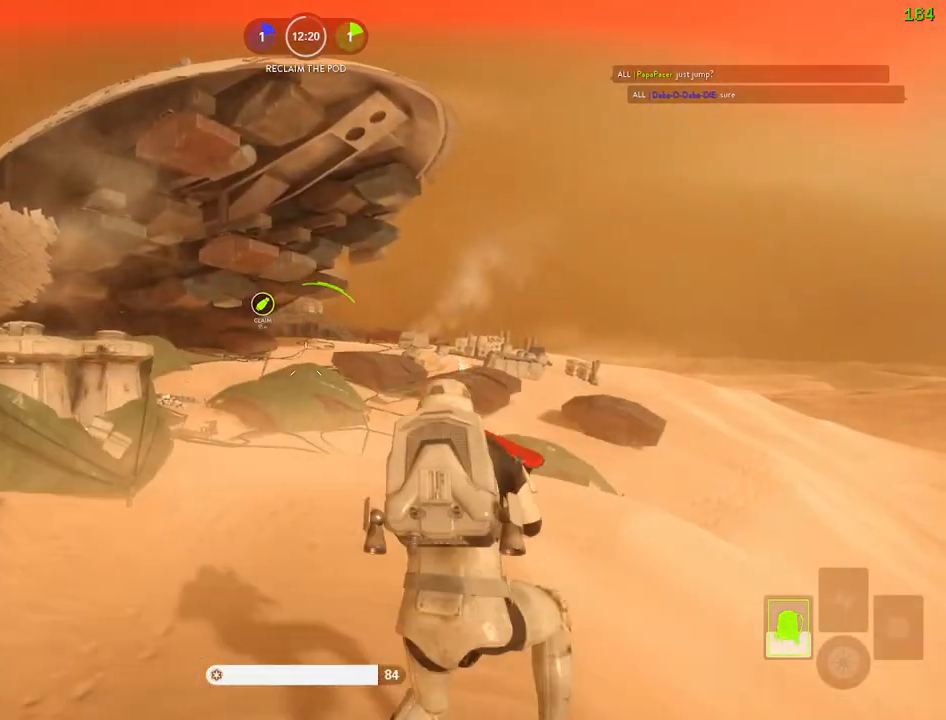
{"keys": [], "mouse": [], "events": [[117, "space", "up"], [233, "mouse_left", "down"], [283, "d", "down"], [333, "mouse_left", "up"], [350, "d", "up"], [383, "mouse_left", "down"], [450, "mouse_left", "up"]]}
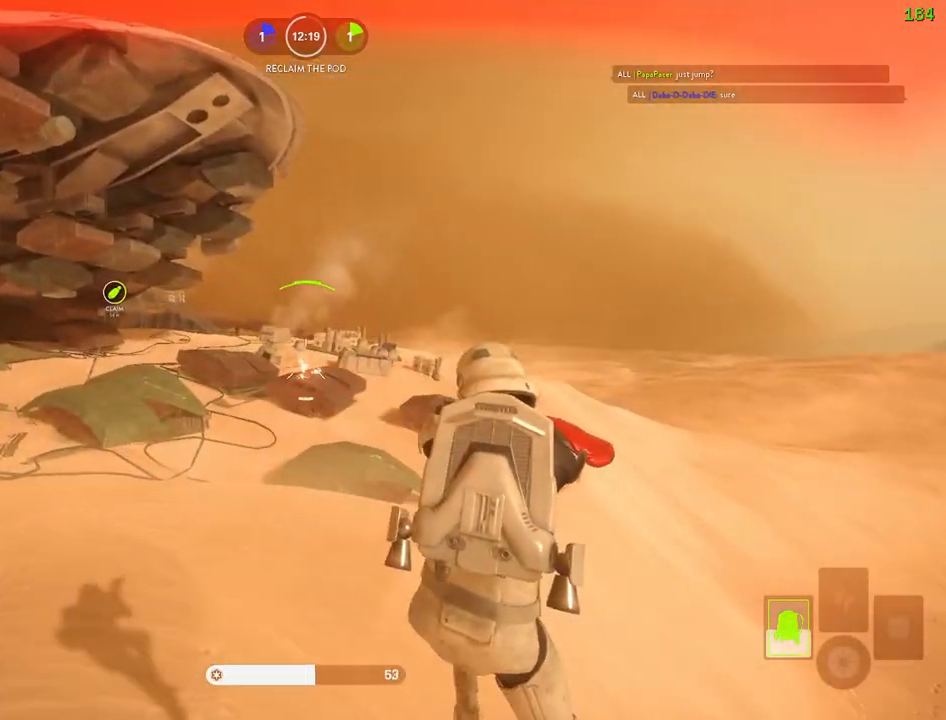
{"keys": ["alt", "d"], "mouse": ["left"], "events": [[17, "d", "down"], [17, "mouse_left", "down"], [117, "mouse_left", "up"], [117, "w", "down"], [167, "mouse_left", "down"], [267, "mouse_left", "up"], [317, "mouse_left", "down"], [417, "mouse_left", "up"], [433, "alt", "down"], [450, "mouse_left", "down"], [450, "w", "up"]]}
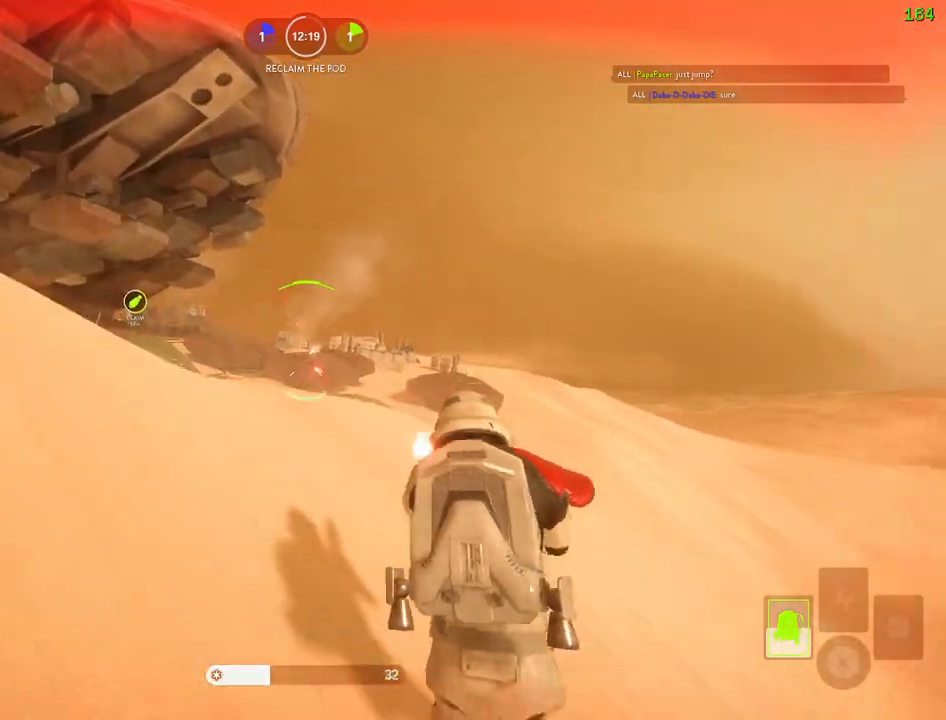
{"keys": [], "mouse": [], "events": [[67, "mouse_left", "up"], [100, "mouse_left", "down"], [133, "alt", "up"], [200, "mouse_left", "up"], [250, "mouse_left", "down"], [300, "d", "up"], [350, "mouse_left", "up"], [400, "mouse_left", "down"], [500, "mouse_left", "up"]]}
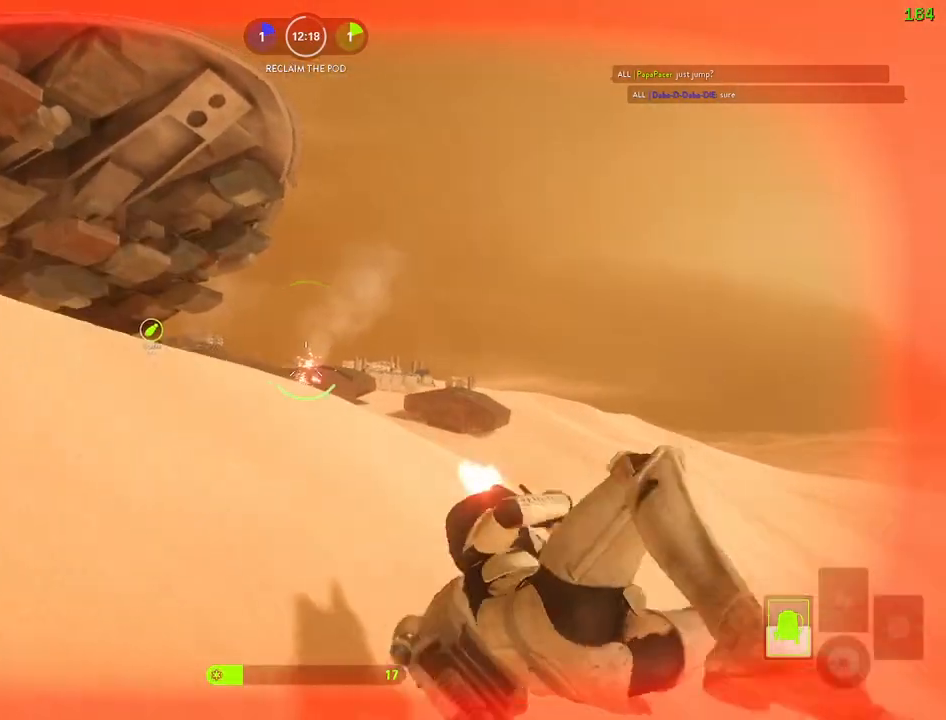
{"keys": [], "mouse": [], "events": [[50, "mouse_left", "down"], [300, "mouse_left", "up"], [367, "c", "down"], [417, "c", "up"]]}
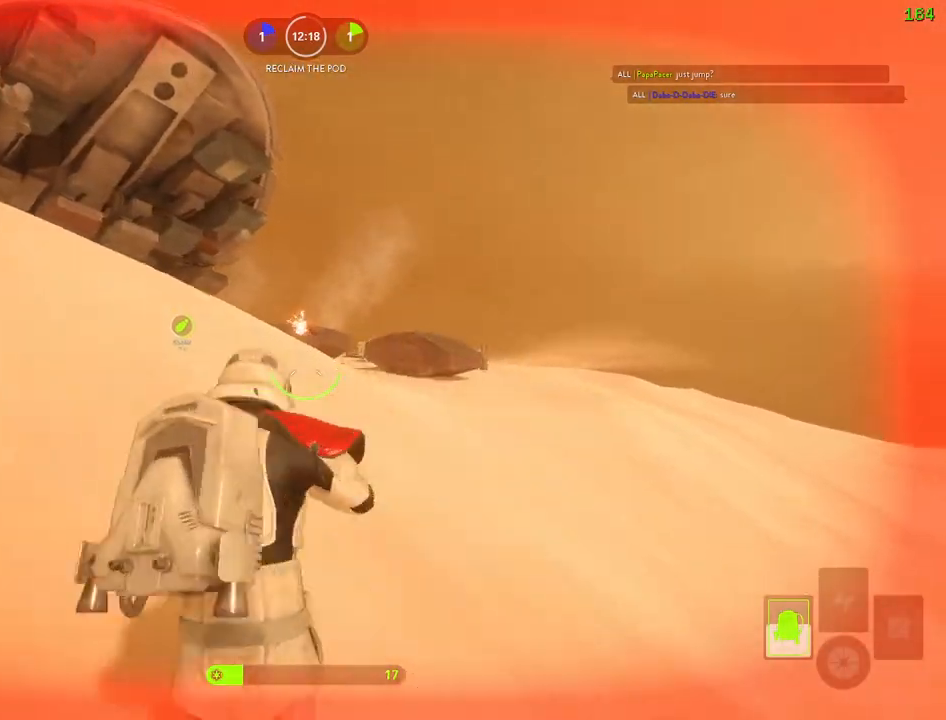
{"keys": ["a", "shift", "w"], "mouse": [], "events": [[17, "a", "down"], [250, "w", "down"], [333, "shift", "down"]]}
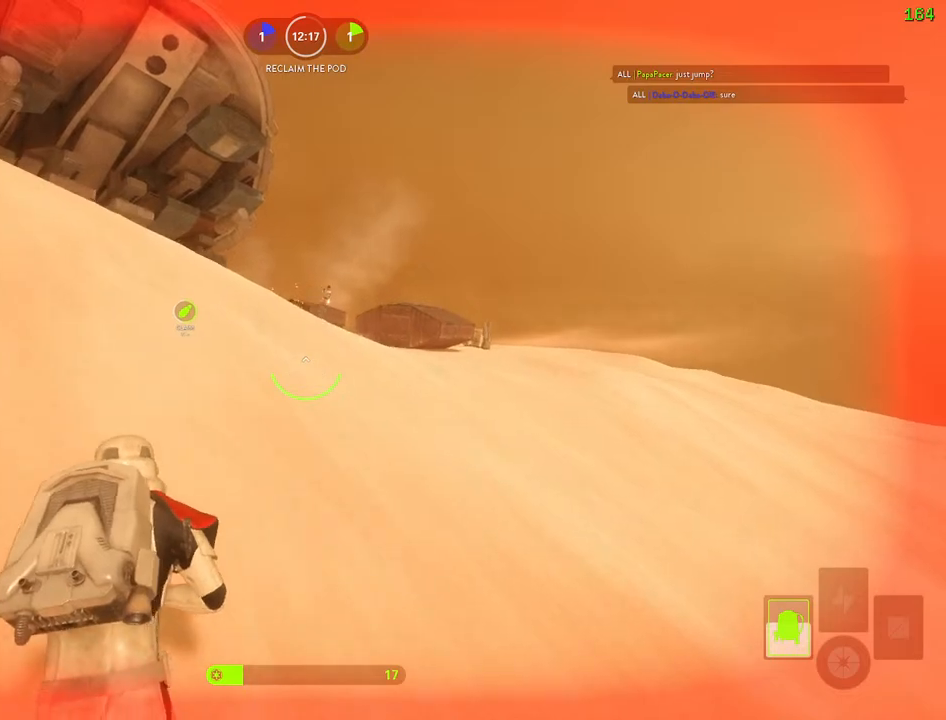
{"keys": ["d", "w"], "mouse": ["left"], "events": [[167, "a", "up"], [167, "w", "up"], [183, "shift", "up"], [200, "d", "down"], [200, "mouse_left", "down"], [283, "mouse_left", "up"], [350, "mouse_left", "down"], [450, "mouse_left", "up"], [483, "w", "down"], [500, "mouse_left", "down"]]}
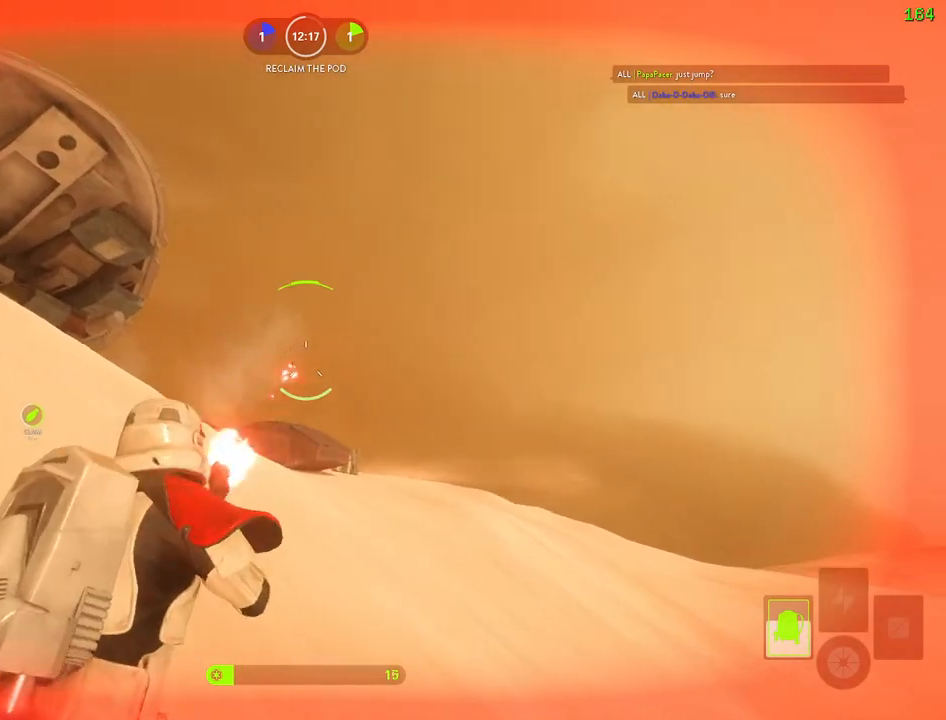
{"keys": [], "mouse": [], "events": [[100, "mouse_left", "up"], [150, "mouse_left", "down"], [233, "mouse_left", "up"], [300, "mouse_left", "down"], [417, "mouse_left", "up"], [450, "d", "up"], [450, "w", "up"]]}
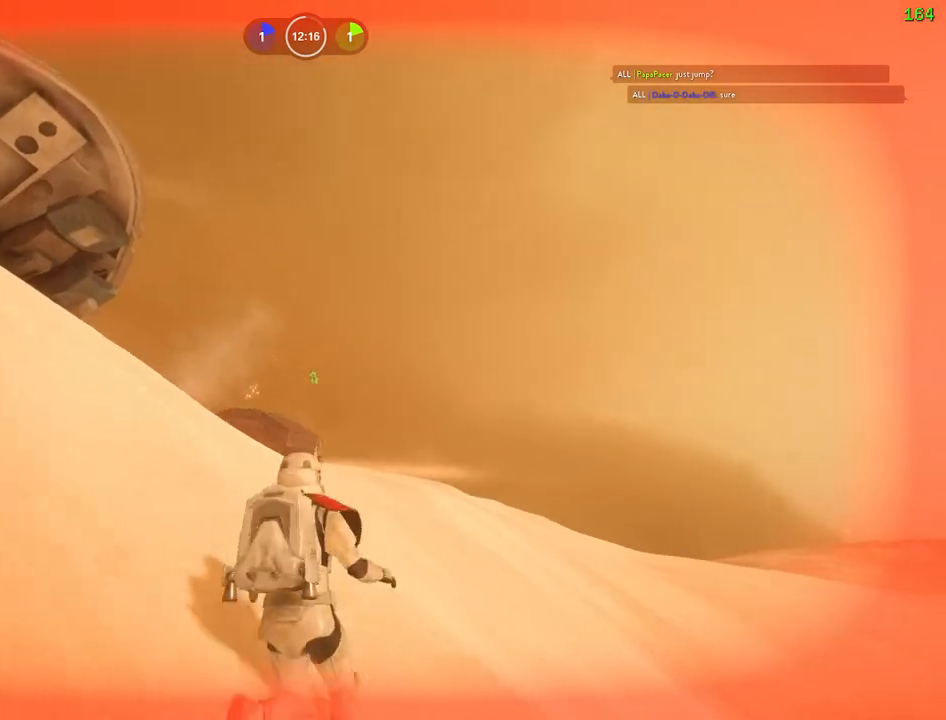
{"keys": [], "mouse": [], "events": []}
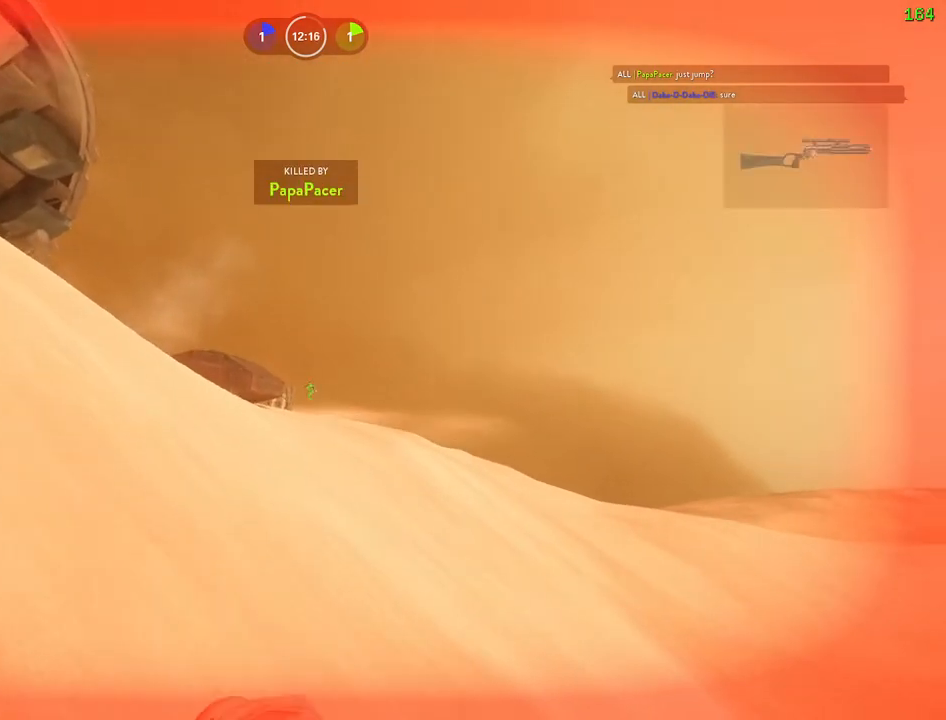
{"keys": [], "mouse": [], "events": []}
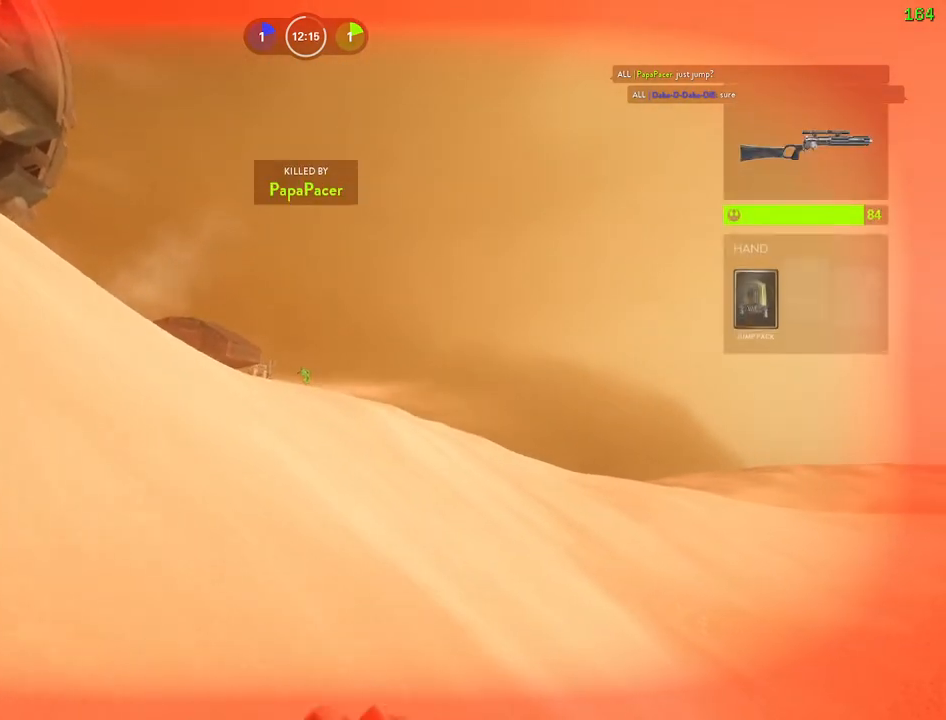
{"keys": [], "mouse": [], "events": []}
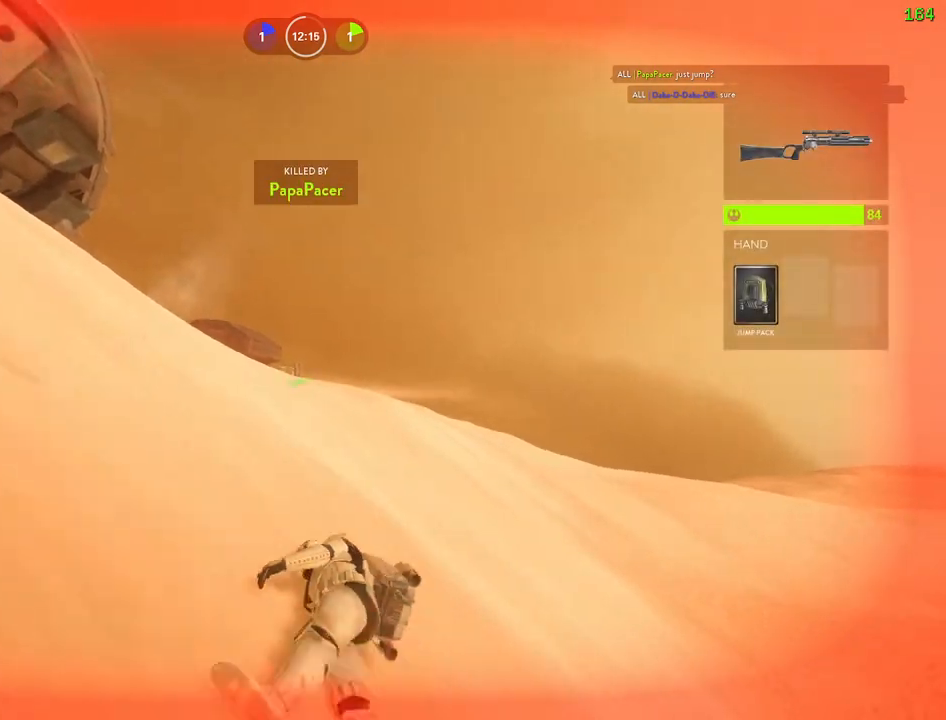
{"keys": [], "mouse": [], "events": []}
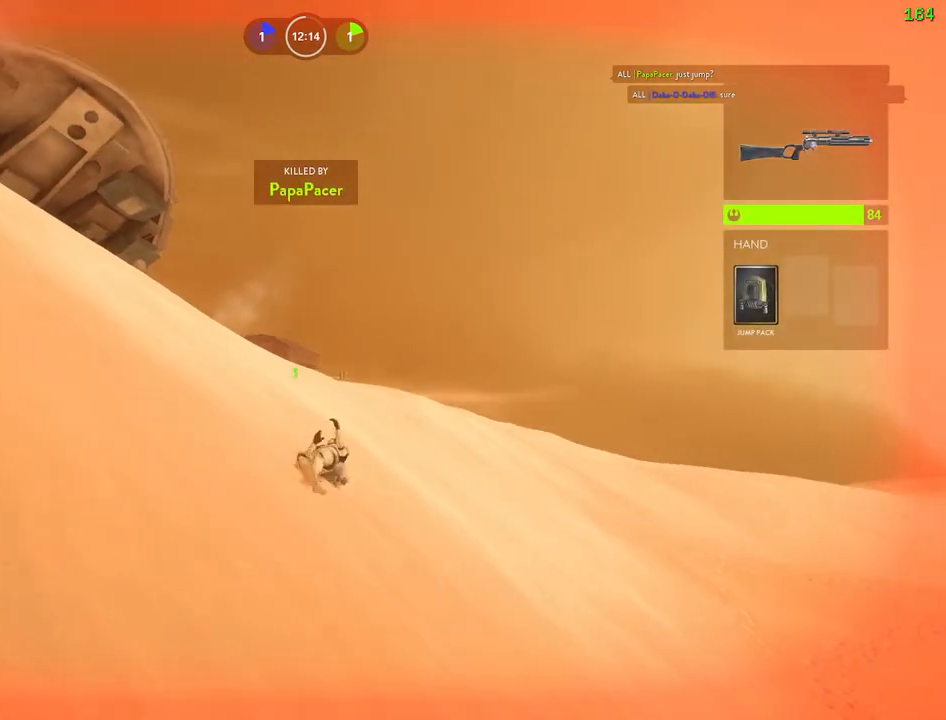
{"keys": [], "mouse": [], "events": []}
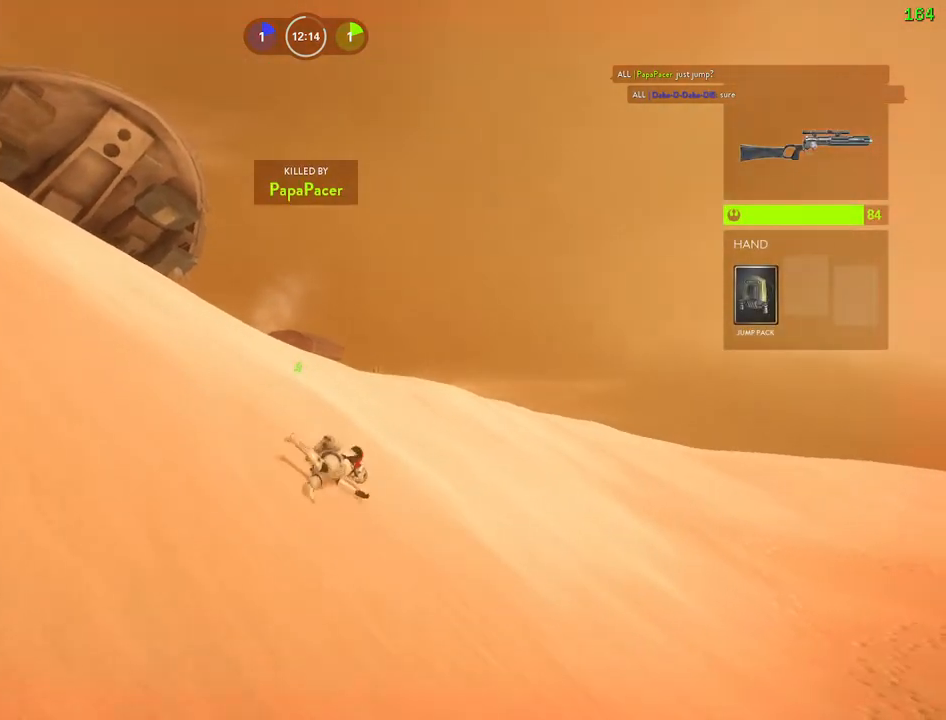
{"keys": [], "mouse": [], "events": []}
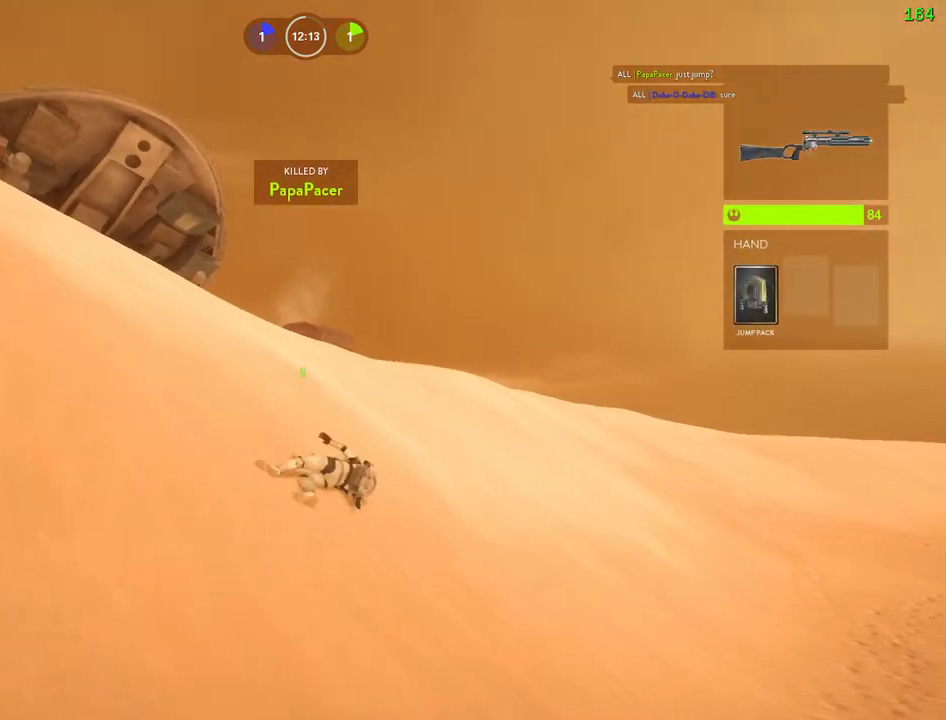
{"keys": [], "mouse": [], "events": [[83, "1", "down"], [183, "1", "up"], [250, "1", "down"], [333, "1", "up"], [417, "1", "down"], [483, "1", "up"]]}
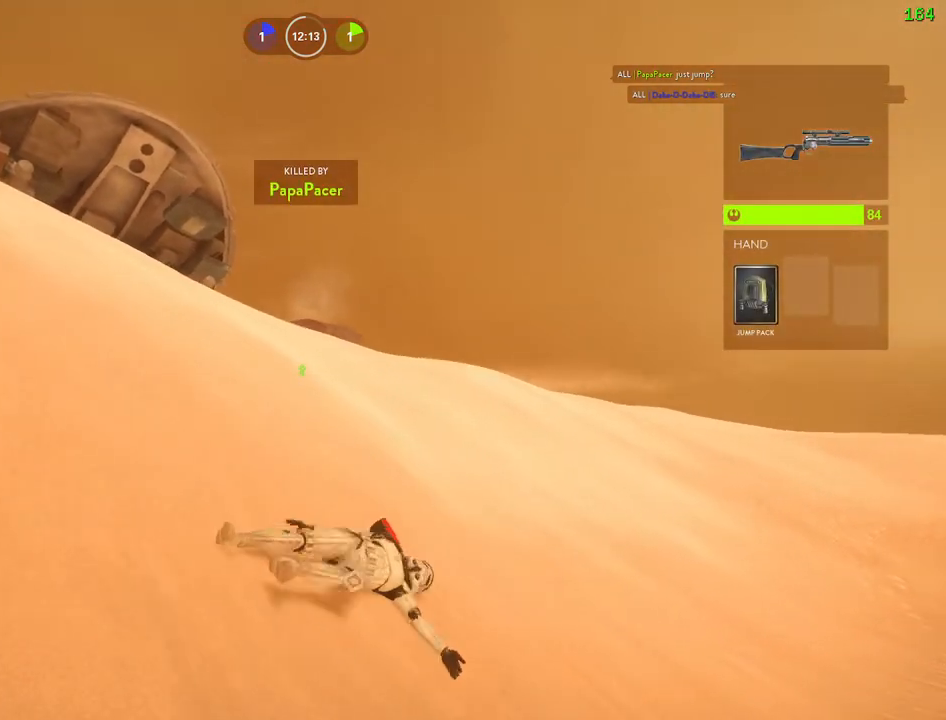
{"keys": ["1"], "mouse": [], "events": [[83, "1", "down"], [150, "1", "up"], [217, "1", "down"], [283, "1", "up"], [333, "1", "down"], [400, "1", "up"], [450, "1", "down"]]}
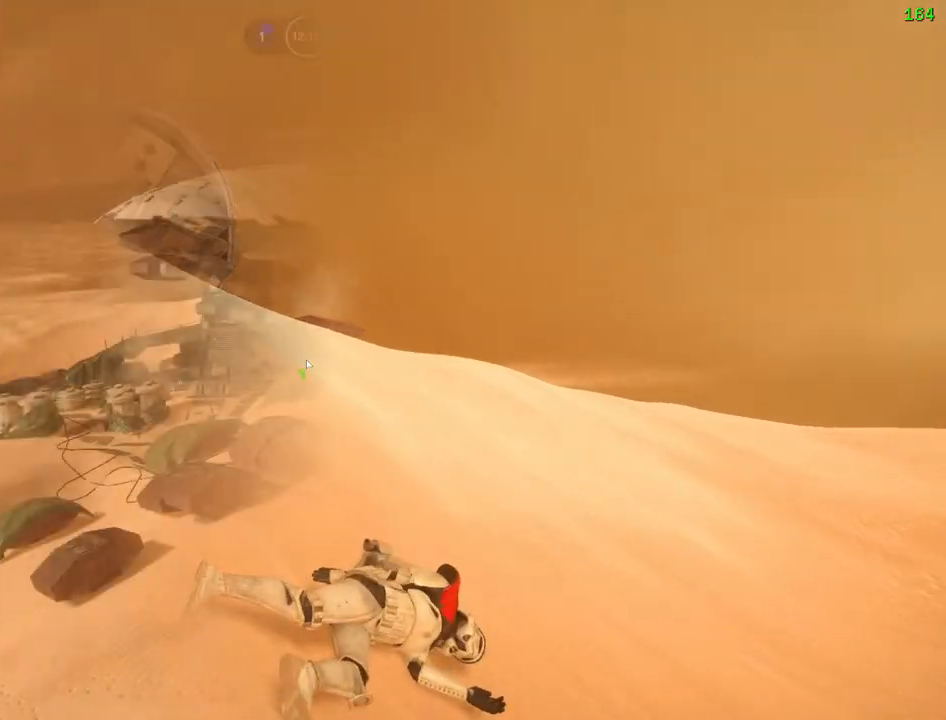
{"keys": ["a", "shift"], "mouse": [], "events": [[33, "1", "up"], [183, "c", "down"], [317, "c", "up"], [383, "shift", "down"], [417, "a", "down"]]}
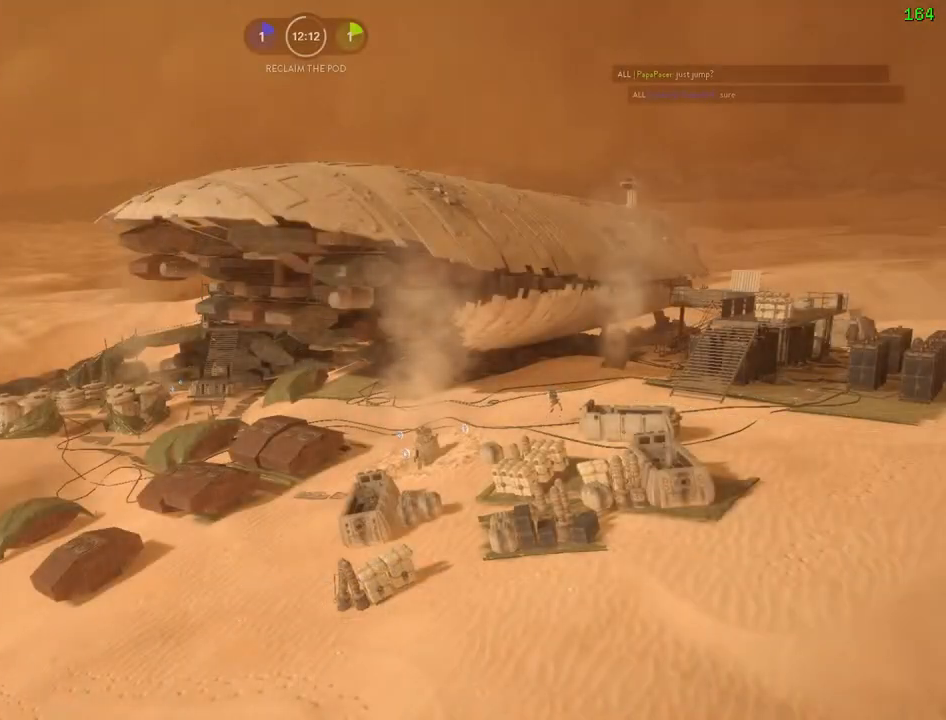
{"keys": ["shift", "w"], "mouse": [], "events": [[50, "w", "down"], [100, "a", "up"]]}
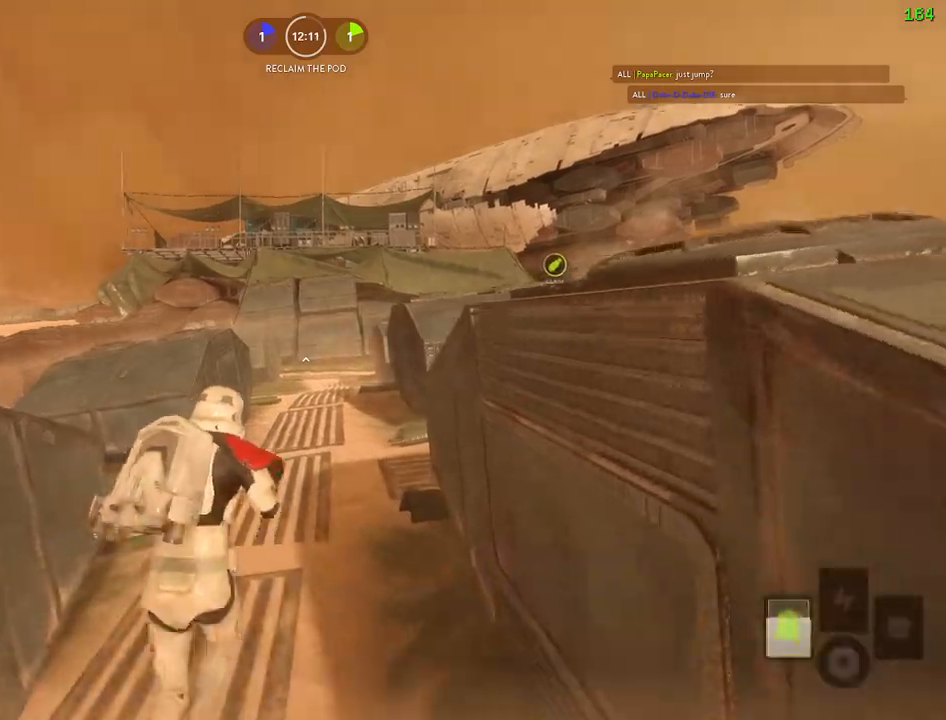
{"keys": ["a", "c", "shift", "space", "w"], "mouse": [], "events": [[83, "a", "down"], [417, "space", "down"], [467, "c", "down"]]}
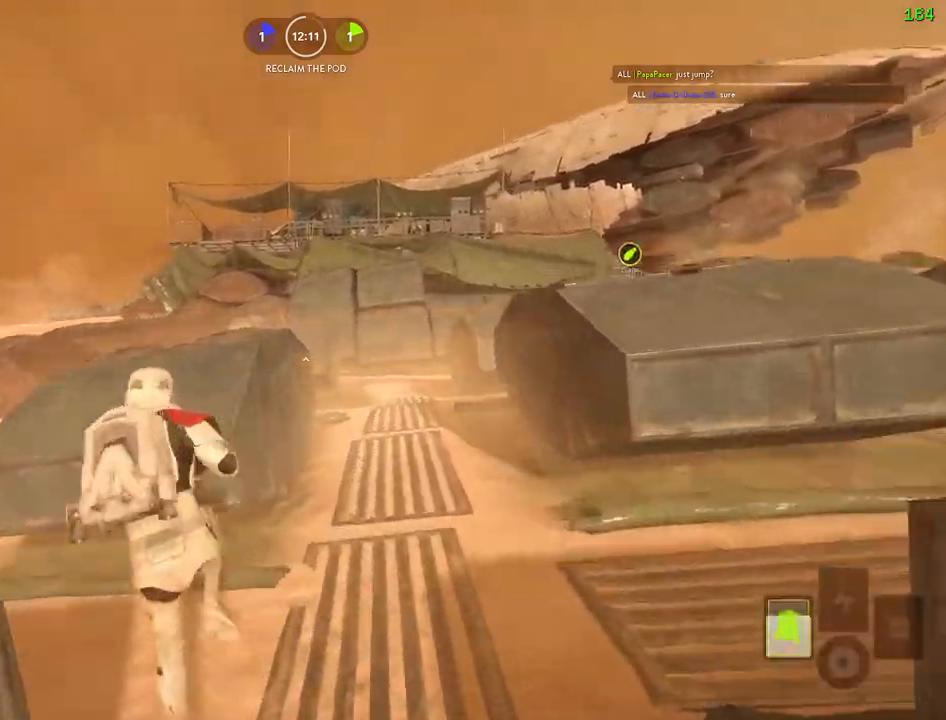
{"keys": ["a", "alt", "shift"], "mouse": [], "events": [[17, "c", "up"], [100, "space", "up"], [483, "alt", "down"], [500, "w", "up"]]}
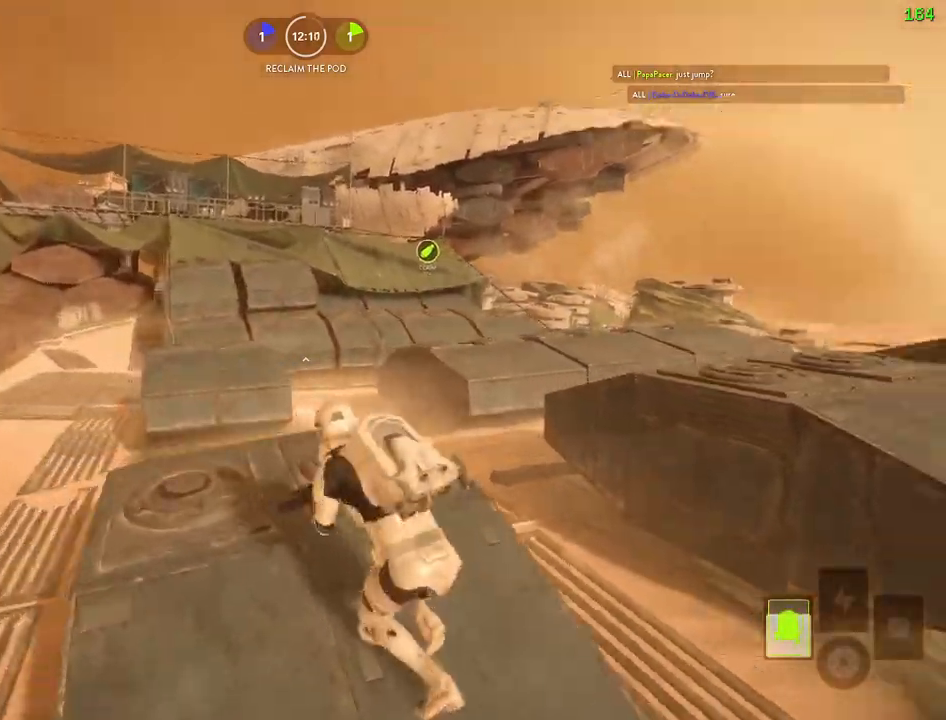
{"keys": [], "mouse": [], "events": [[133, "w", "down"], [183, "alt", "up"], [450, "a", "up"], [467, "w", "up"], [500, "shift", "up"]]}
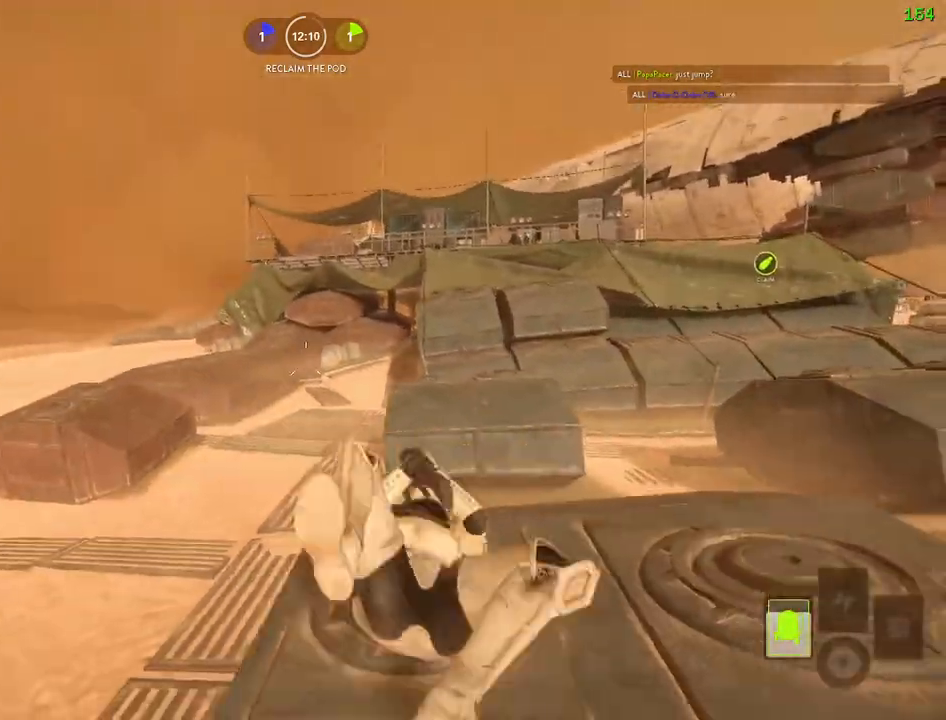
{"keys": ["shift", "w"], "mouse": [], "events": [[400, "w", "down"], [417, "shift", "down"]]}
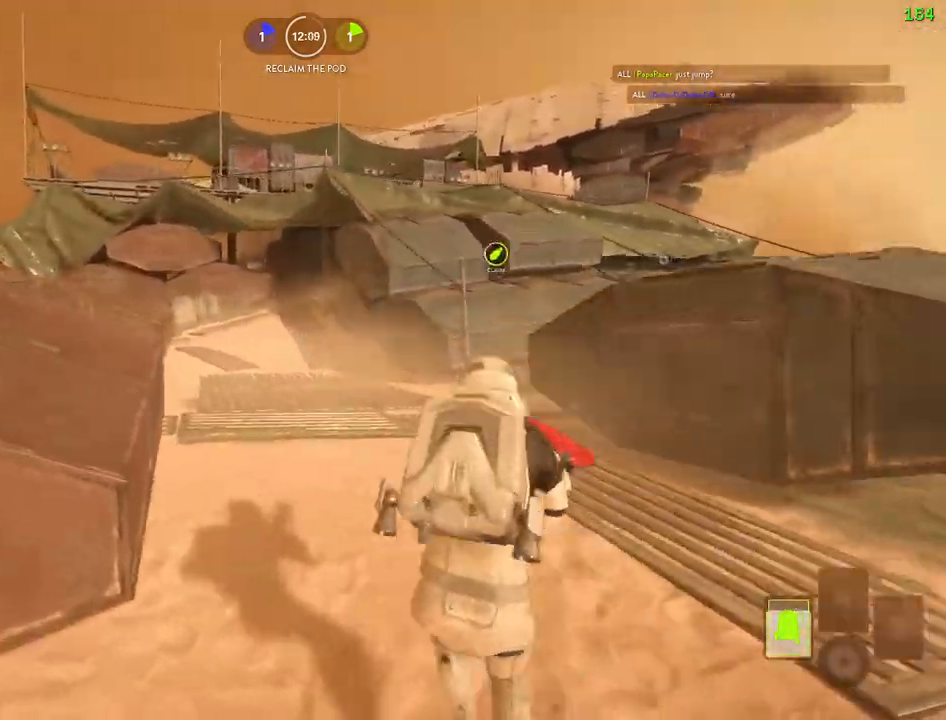
{"keys": ["shift", "w"], "mouse": [], "events": [[117, "space", "down"], [317, "space", "up"]]}